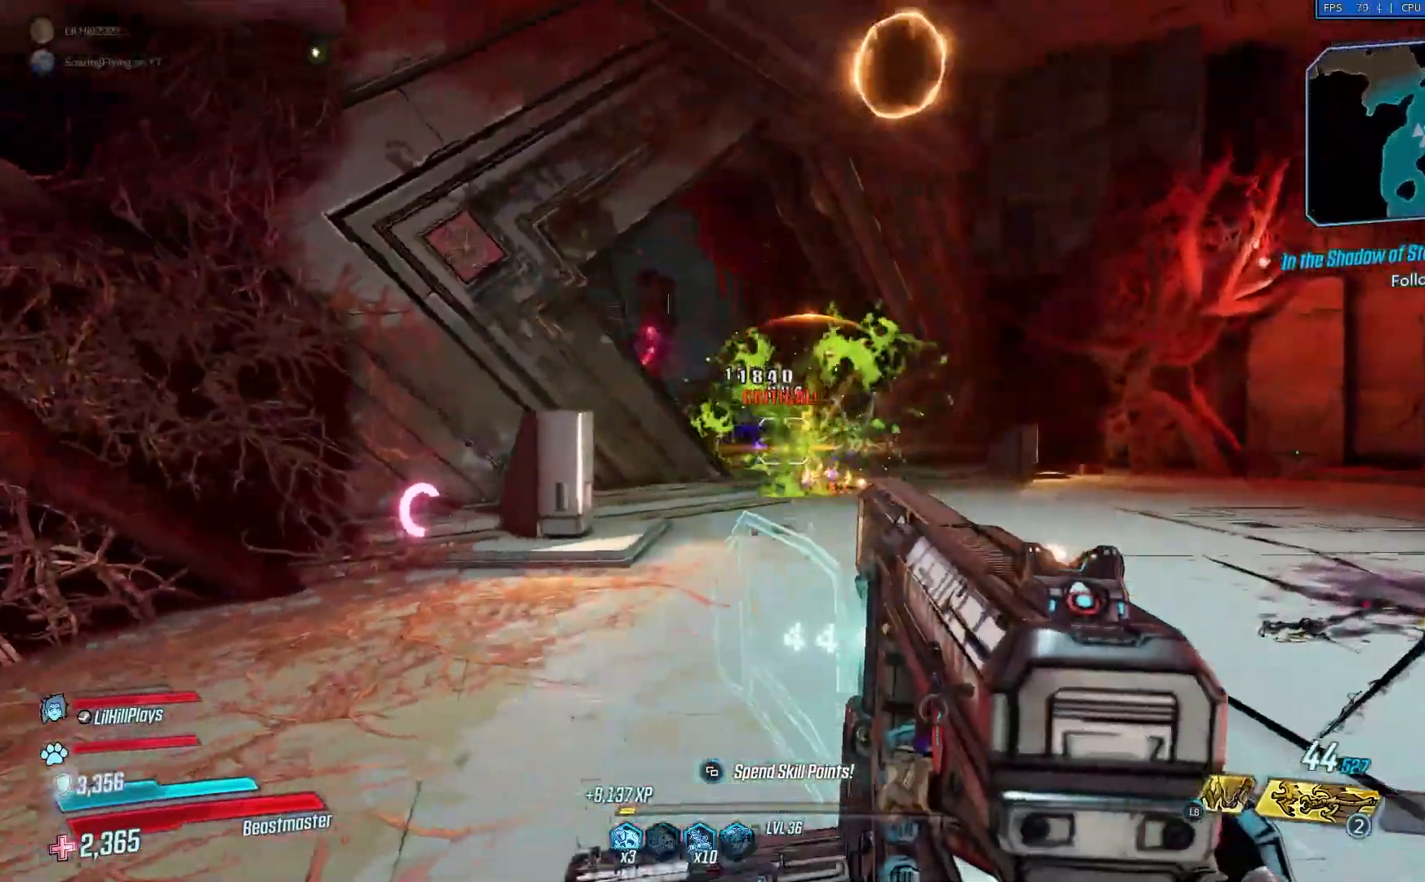
Gameplay with a controller (Xbox layout); each line is a JSON object with the inputs held at the frame after it. "events" lists button and stick changes between this image and that frame as [ms after this image, input, new state], when the widget could be followed in between.
{"buttons": ["X"], "left_stick": "down-right", "right_stick": "center", "events": [[150, "left_stick", "down-right"]]}
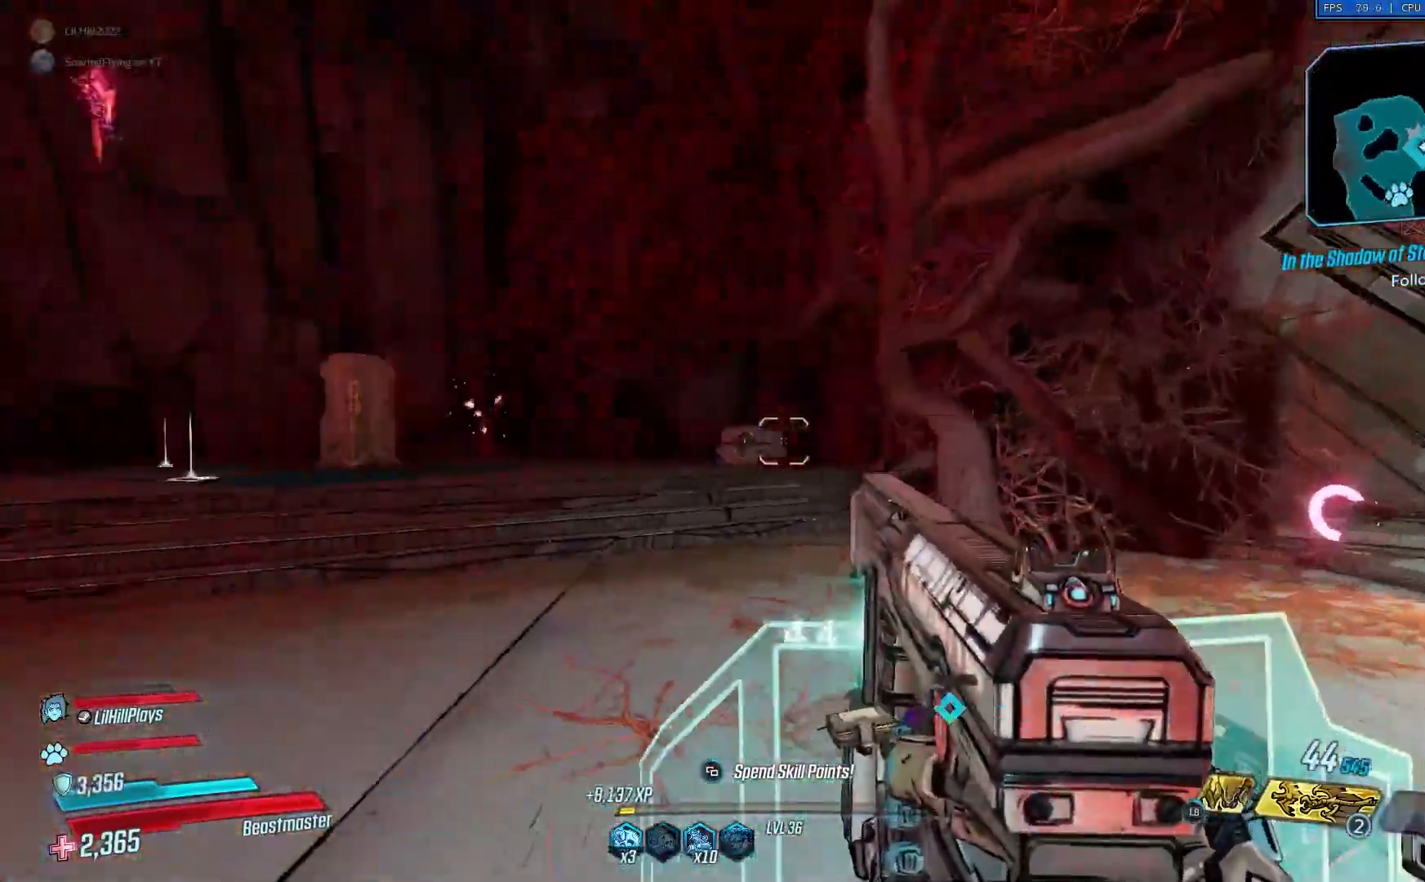
{"buttons": [], "left_stick": "right", "right_stick": "right", "events": [[100, "right_stick", "left"], [134, "X", "up"], [167, "right_stick", "right"], [367, "left_stick", "right"]]}
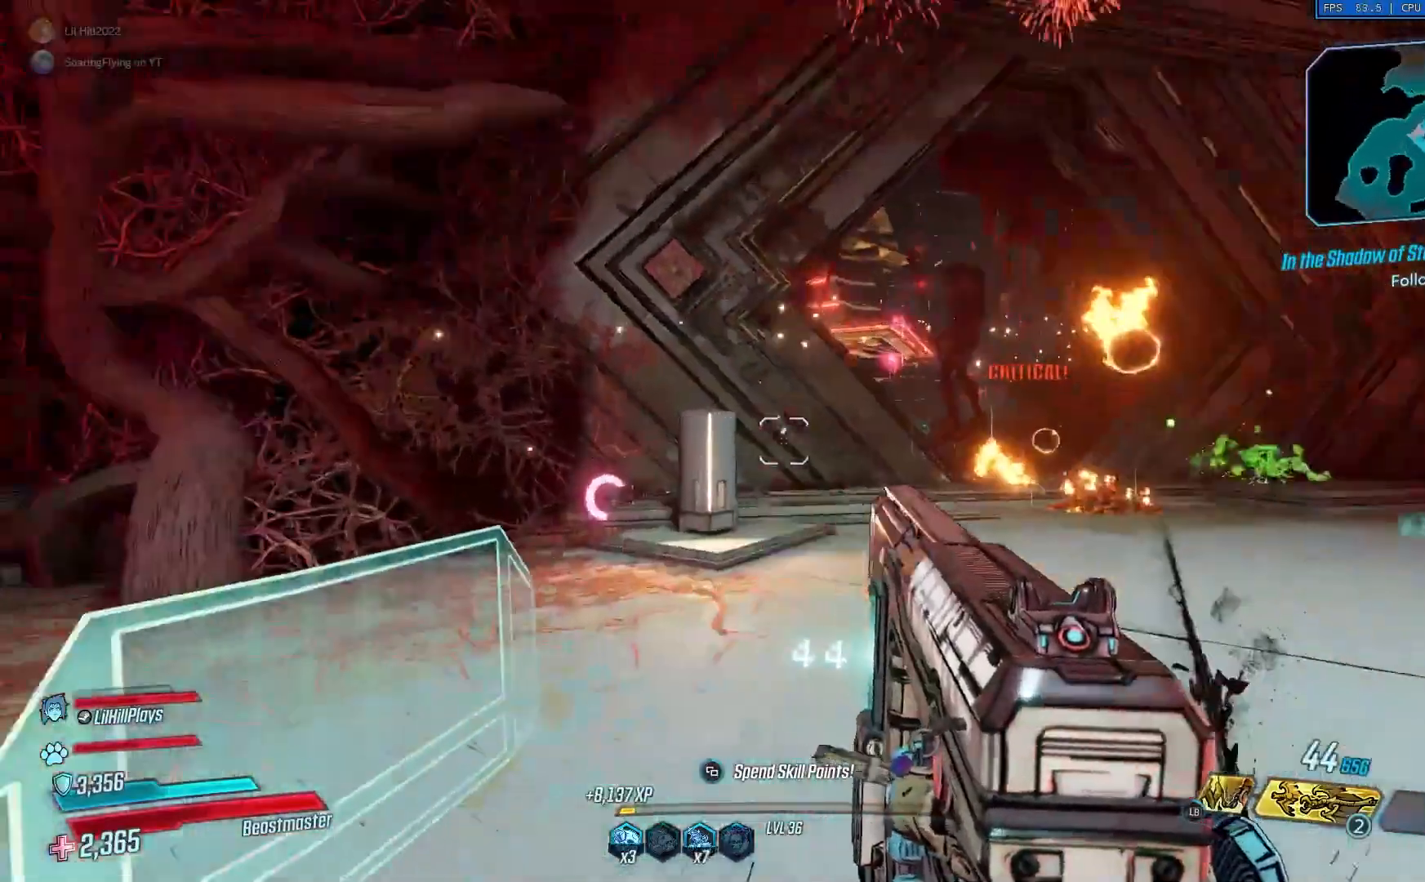
{"buttons": [], "left_stick": "up", "right_stick": "right", "events": [[33, "left_stick", "up"], [66, "L3", "down"], [166, "L3", "up"]]}
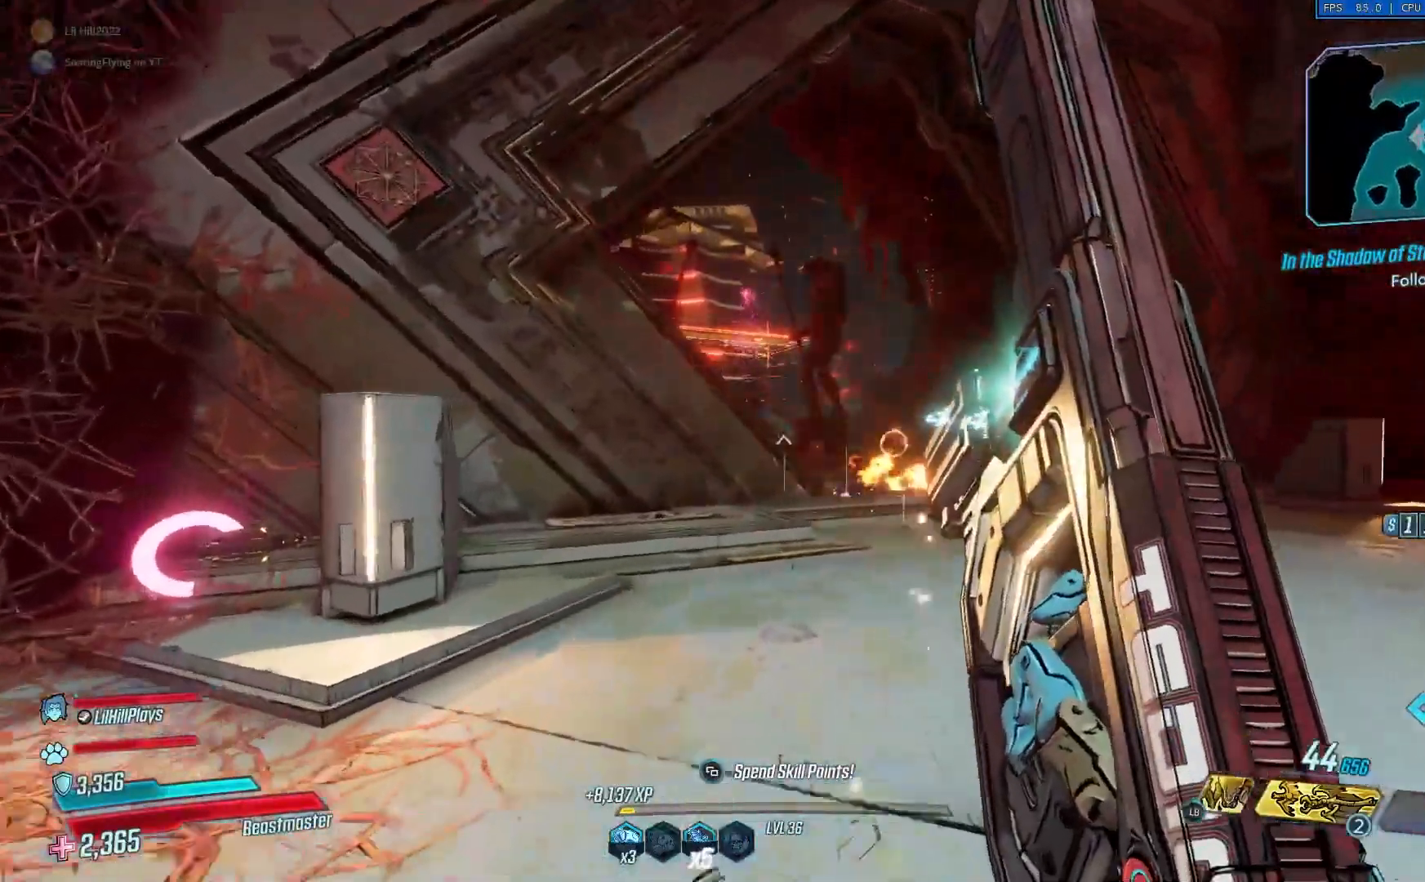
{"buttons": [], "left_stick": "up", "right_stick": "right", "events": []}
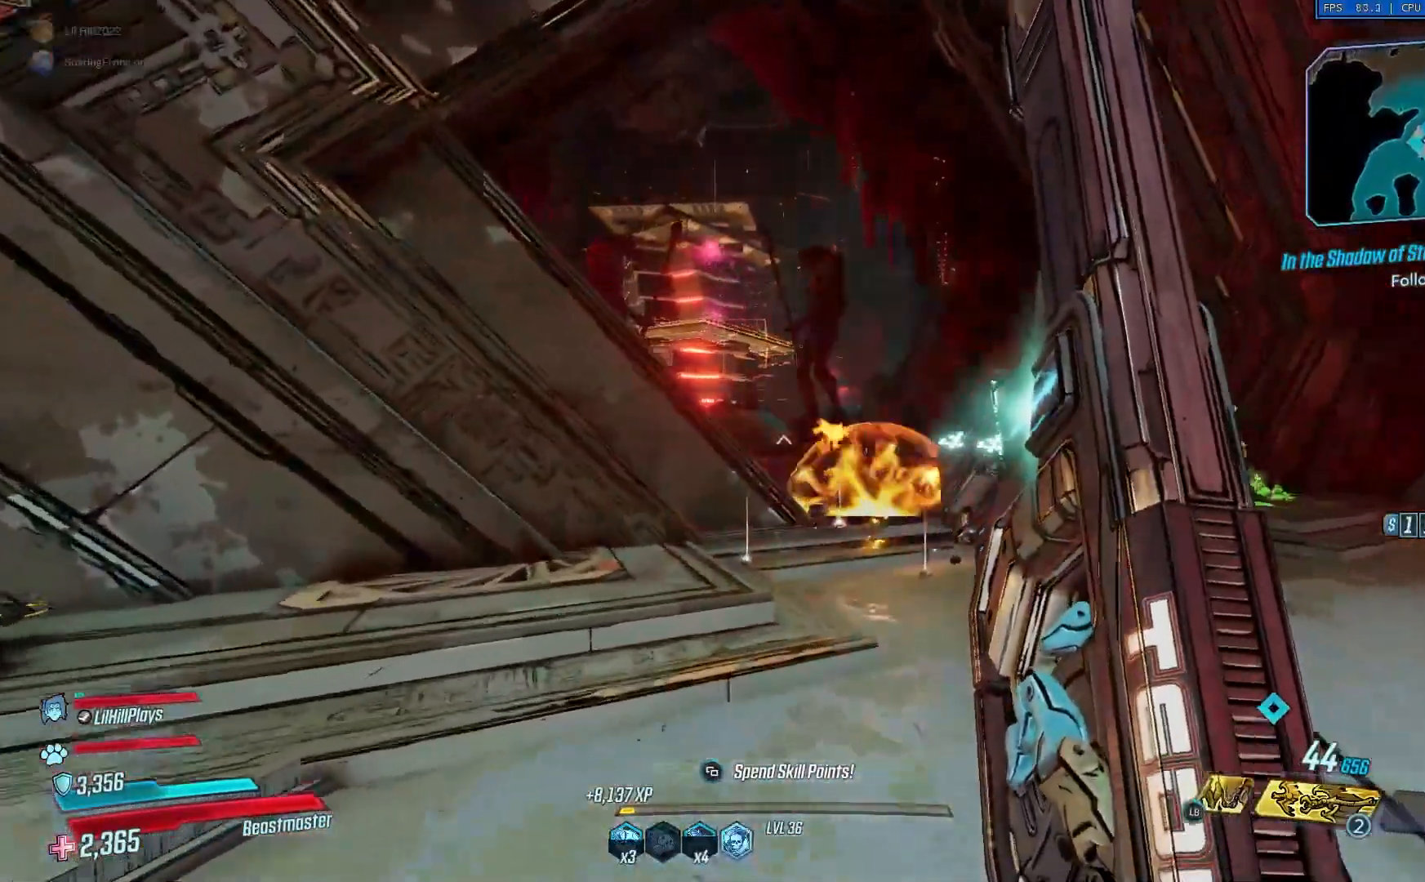
{"buttons": [], "left_stick": "up", "right_stick": "right", "events": []}
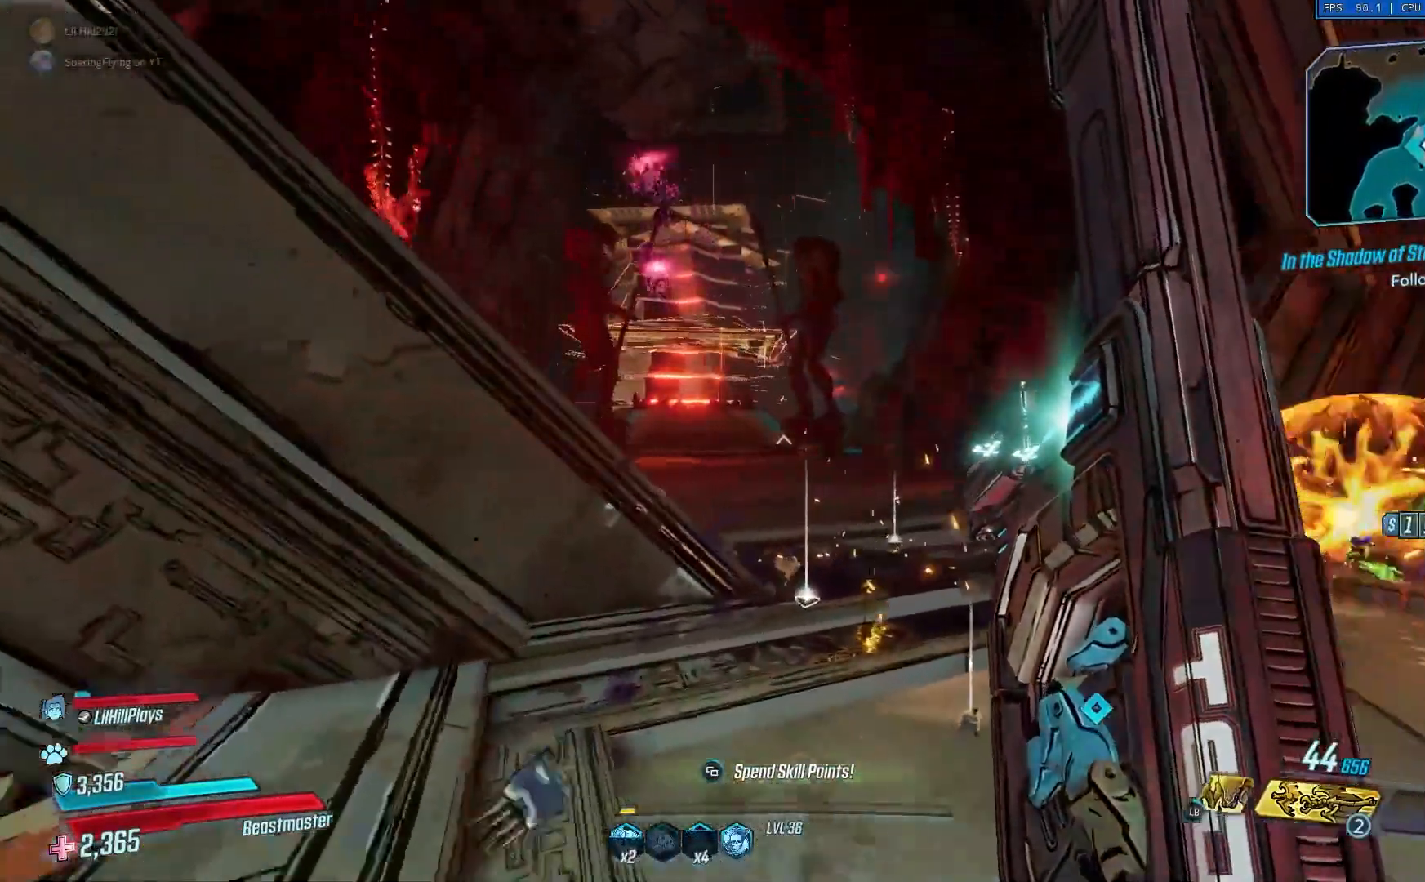
{"buttons": [], "left_stick": "up", "right_stick": "right", "events": []}
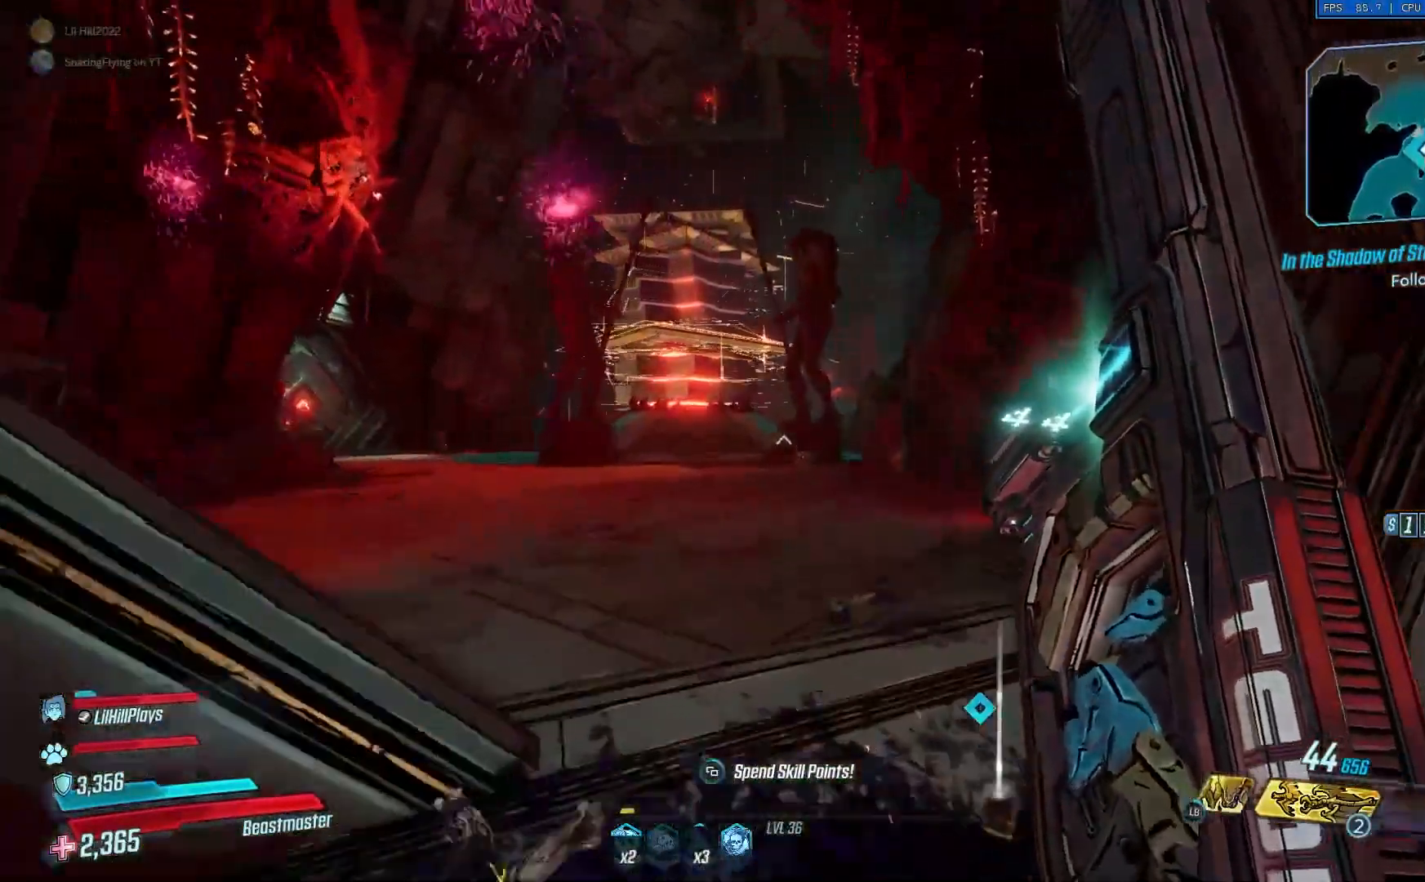
{"buttons": [], "left_stick": "up", "right_stick": "center", "events": [[500, "right_stick", "center"]]}
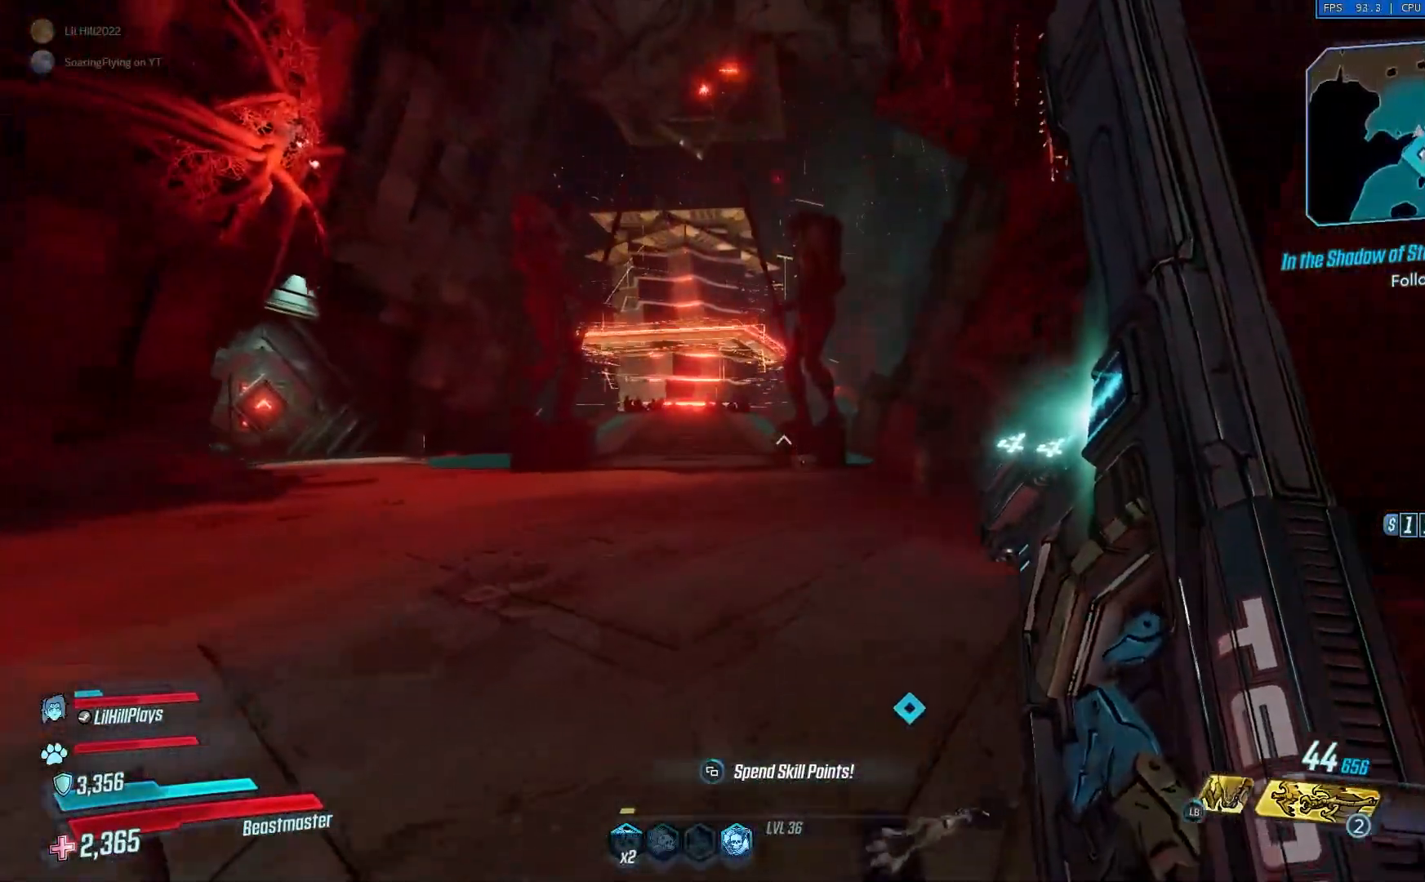
{"buttons": [], "left_stick": "up", "right_stick": "center", "events": []}
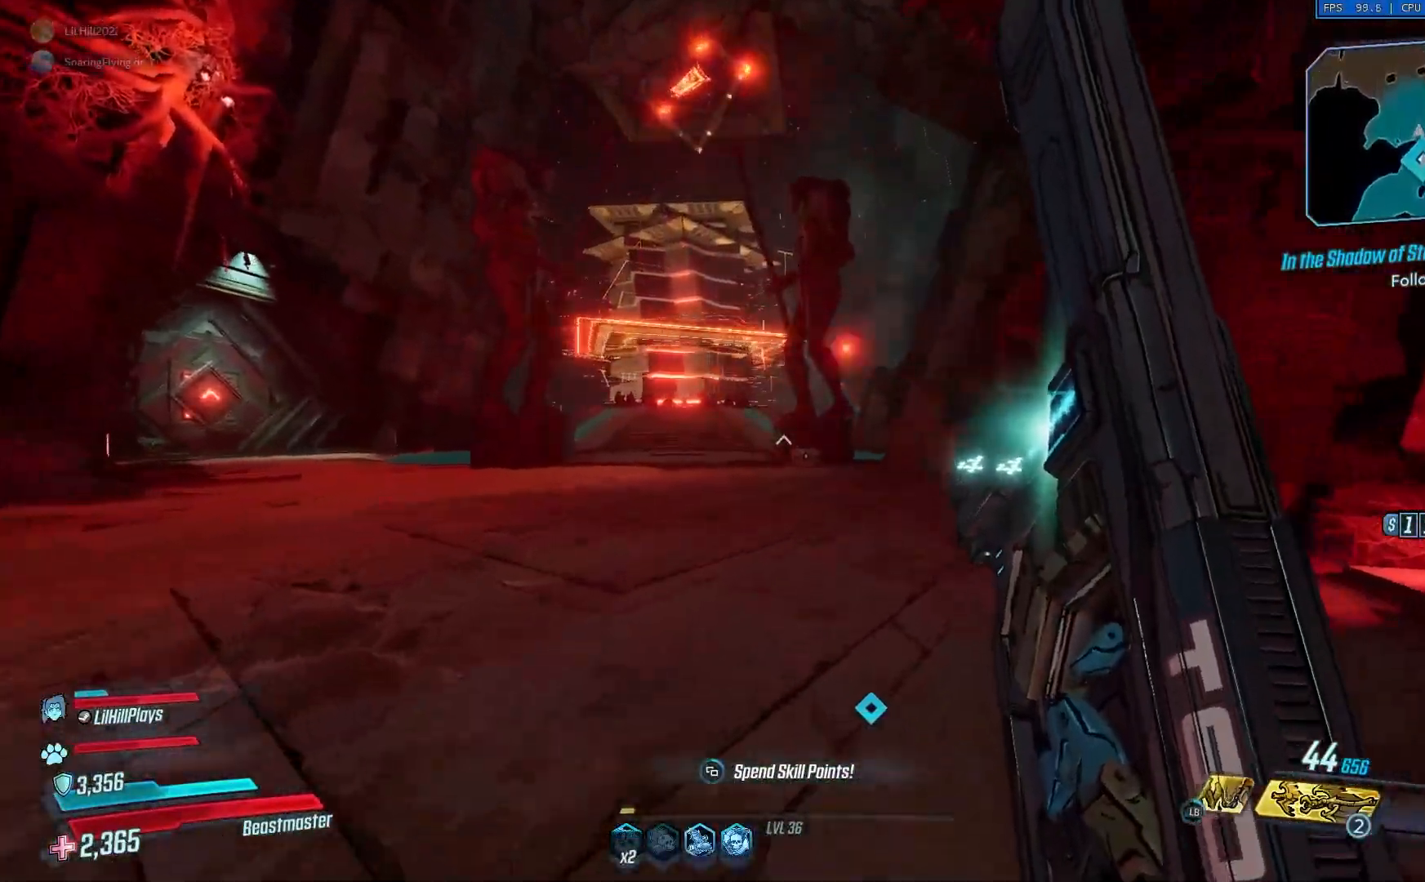
{"buttons": [], "left_stick": "up-left", "right_stick": "center", "events": [[183, "left_stick", "up-left"]]}
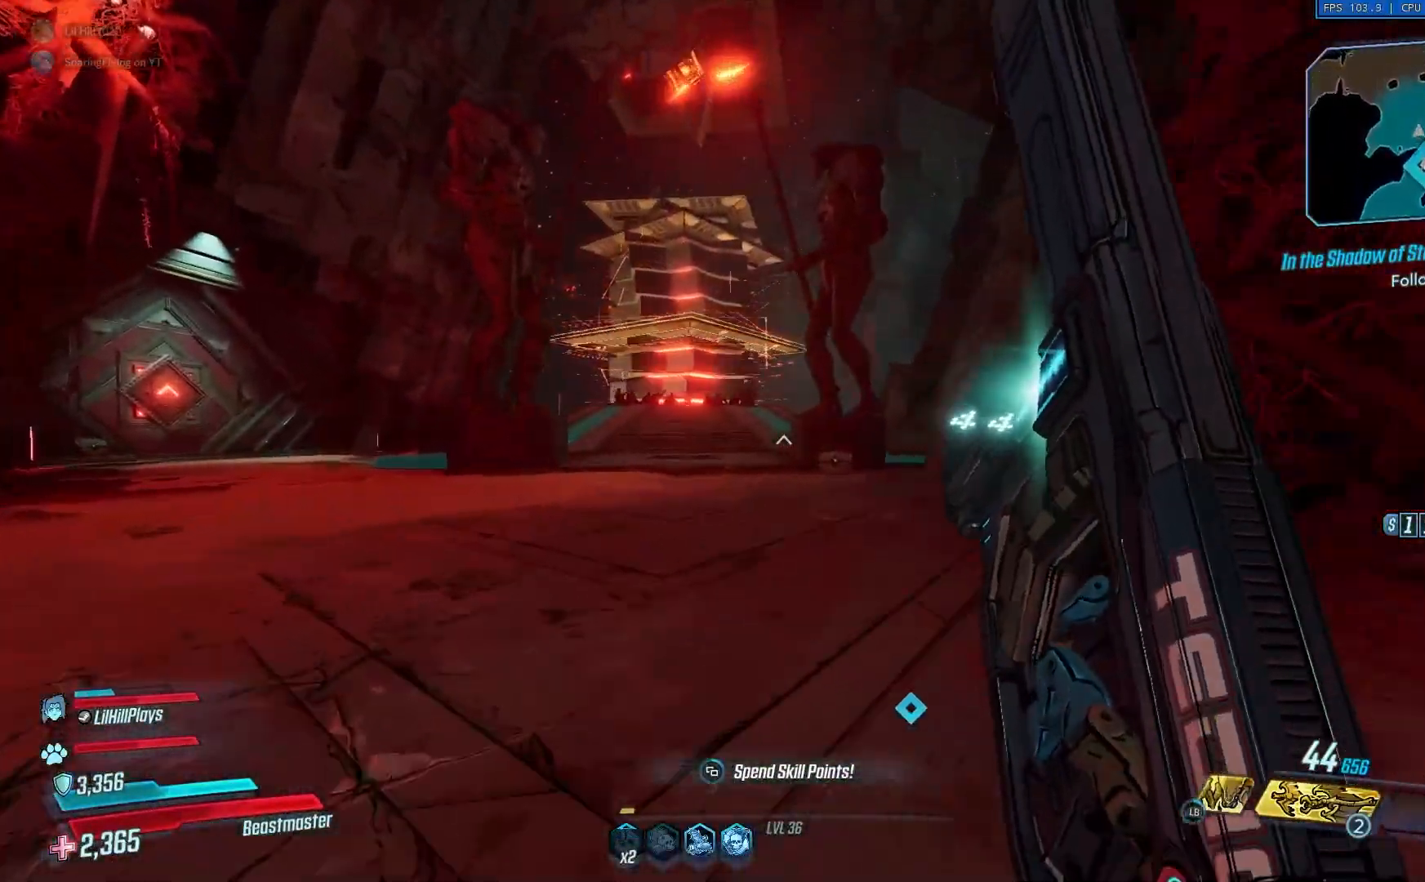
{"buttons": ["SELECT"], "left_stick": "center", "right_stick": "center", "events": [[167, "left_stick", "center"], [300, "SELECT", "down"]]}
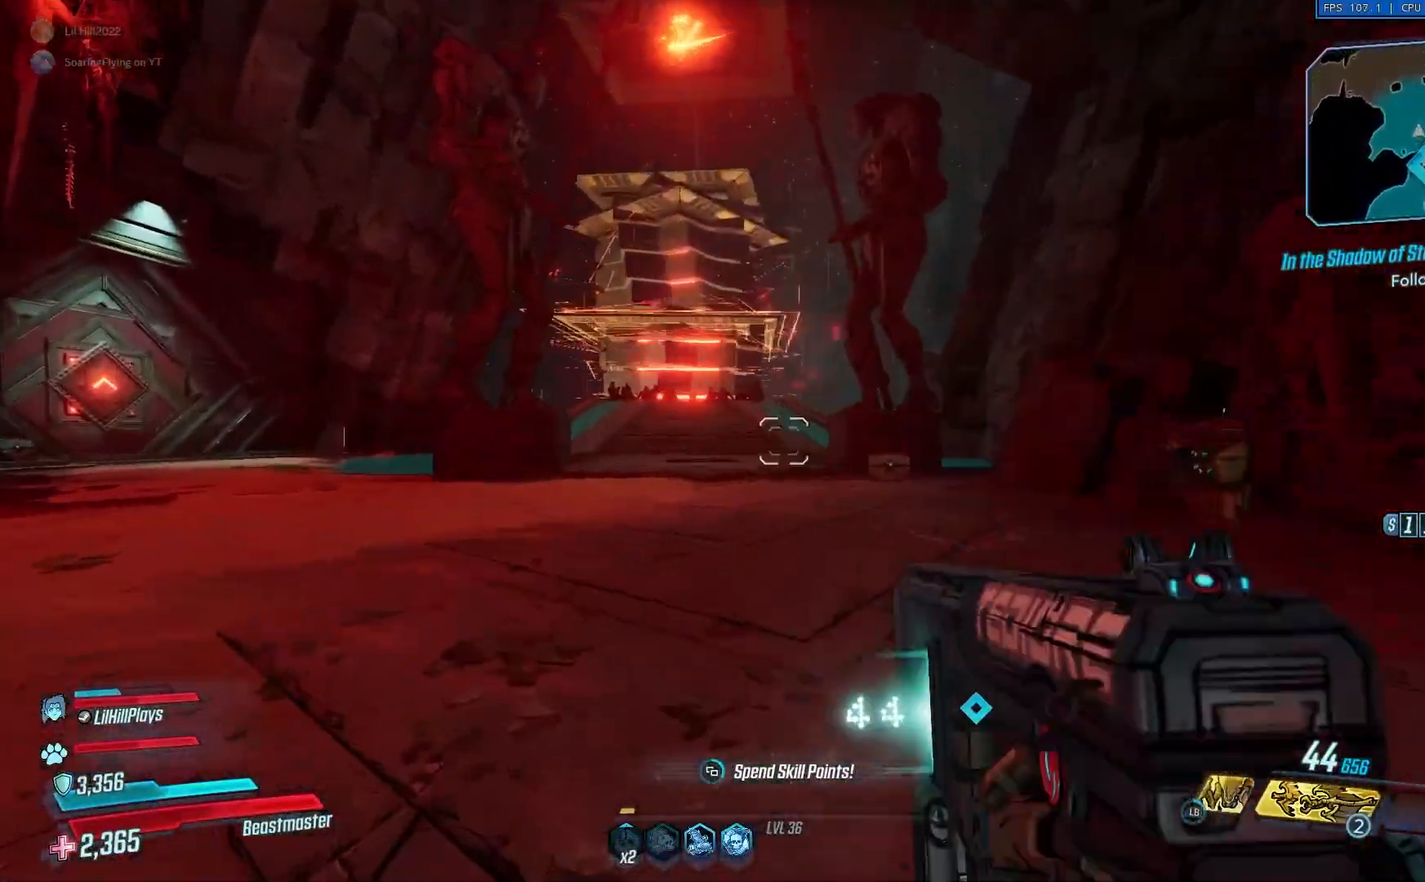
{"buttons": ["SELECT"], "left_stick": "center", "right_stick": "center", "events": []}
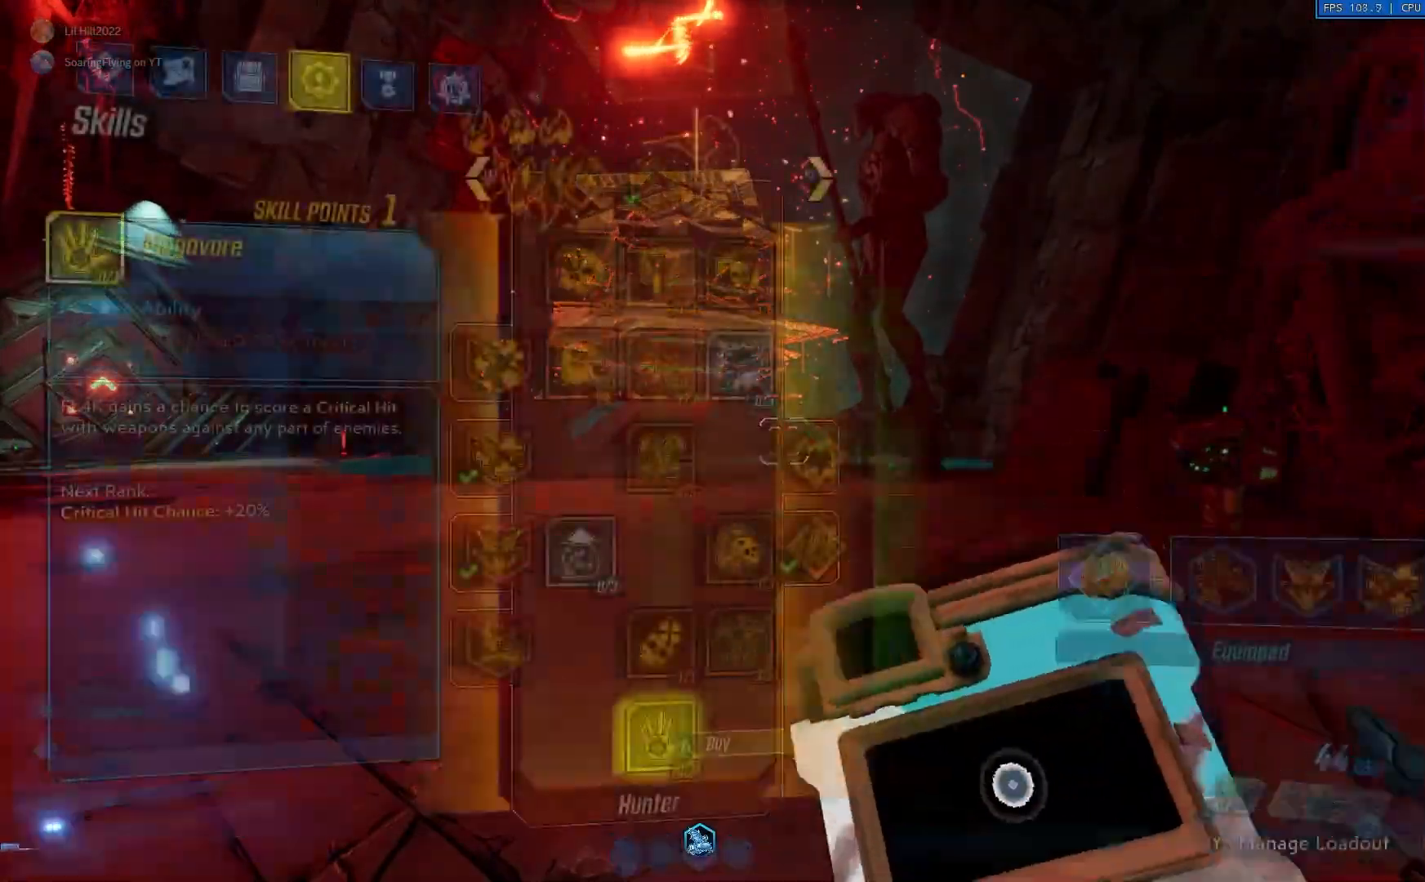
{"buttons": ["DPAD_RIGHT"], "left_stick": "center", "right_stick": "center", "events": [[100, "SELECT", "up"], [467, "DPAD_RIGHT", "down"]]}
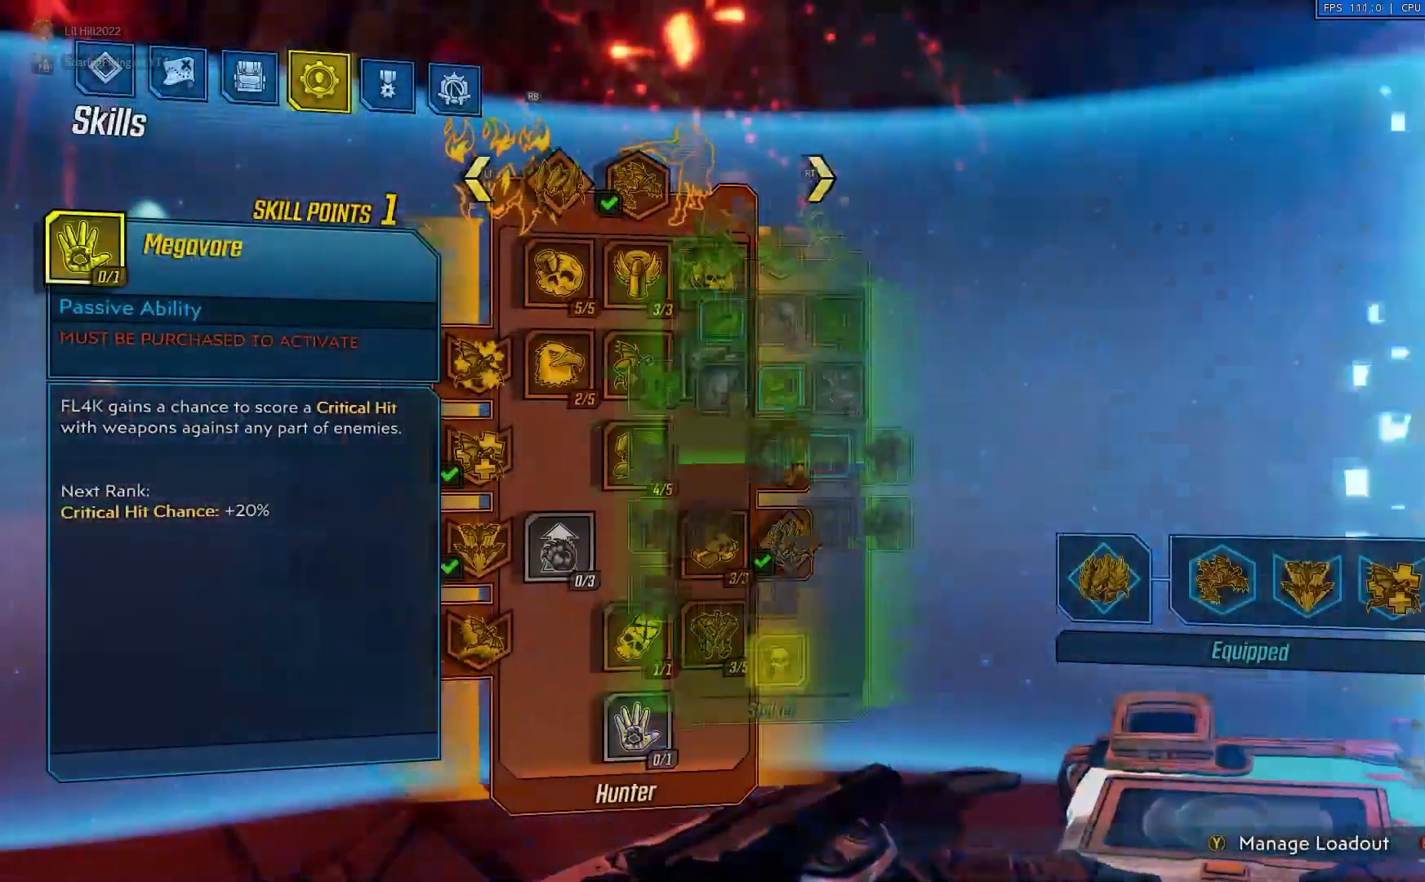
{"buttons": [], "left_stick": "center", "right_stick": "center", "events": [[66, "DPAD_RIGHT", "up"], [300, "DPAD_LEFT", "down"], [433, "DPAD_LEFT", "up"]]}